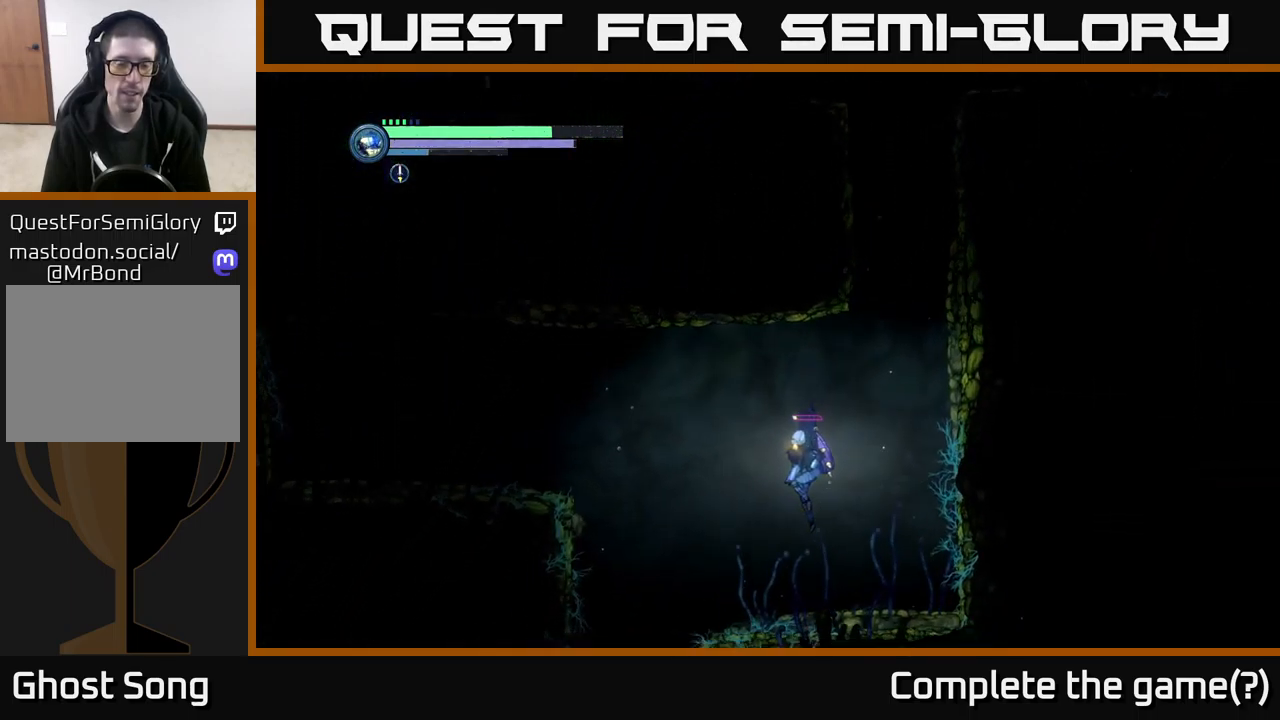
Gameplay with a controller (Xbox layout); each line is a JSON object with the inputs held at the frame after it. "events" lists button and stick changes between this image and that frame as [ms after this image, input, new state], when the widget could be followed in between.
{"buttons": ["A"], "left_stick": "left", "right_stick": "center", "events": [[250, "A", "down"]]}
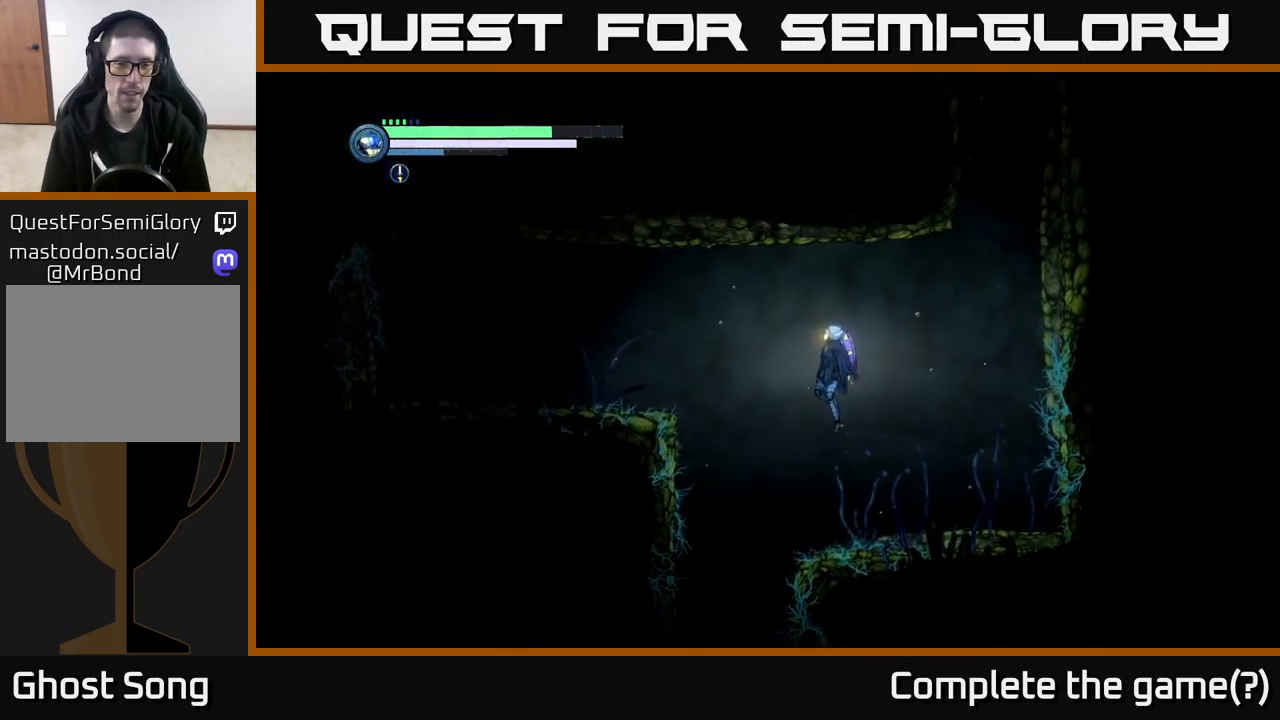
{"buttons": [], "left_stick": "center", "right_stick": "center", "events": [[284, "A", "up"], [484, "left_stick", "center"]]}
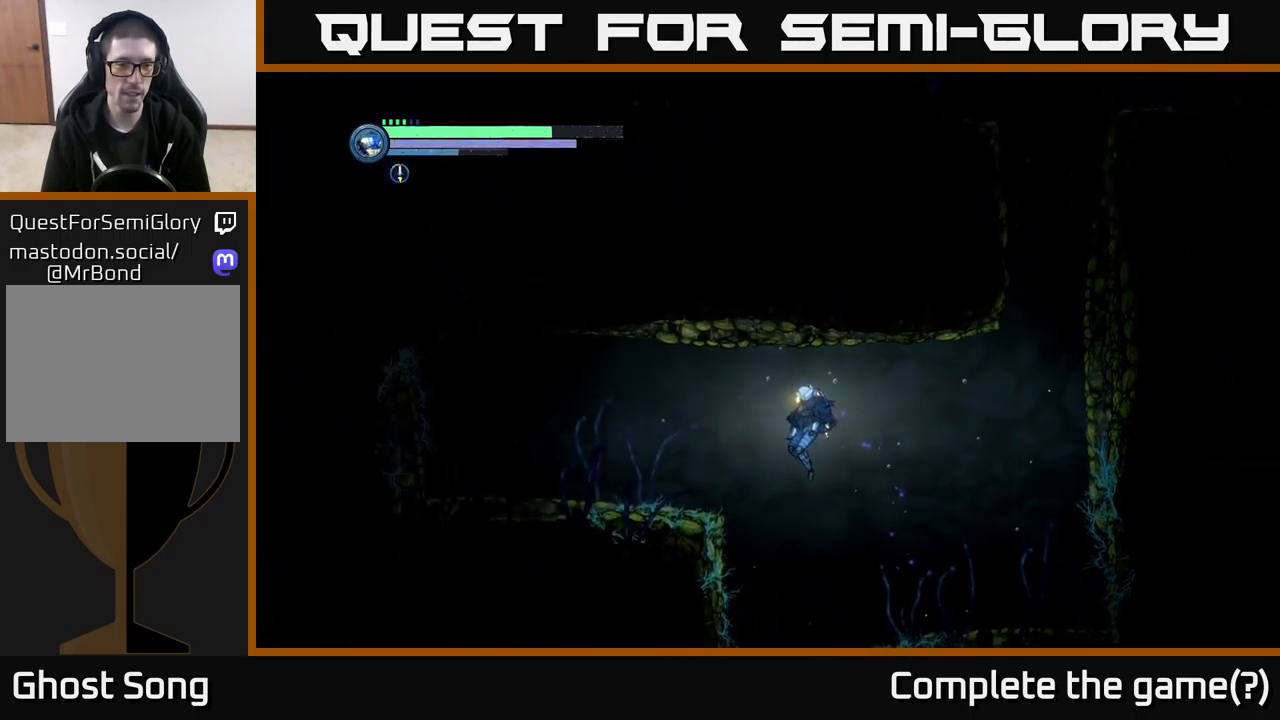
{"buttons": [], "left_stick": "center", "right_stick": "center", "events": []}
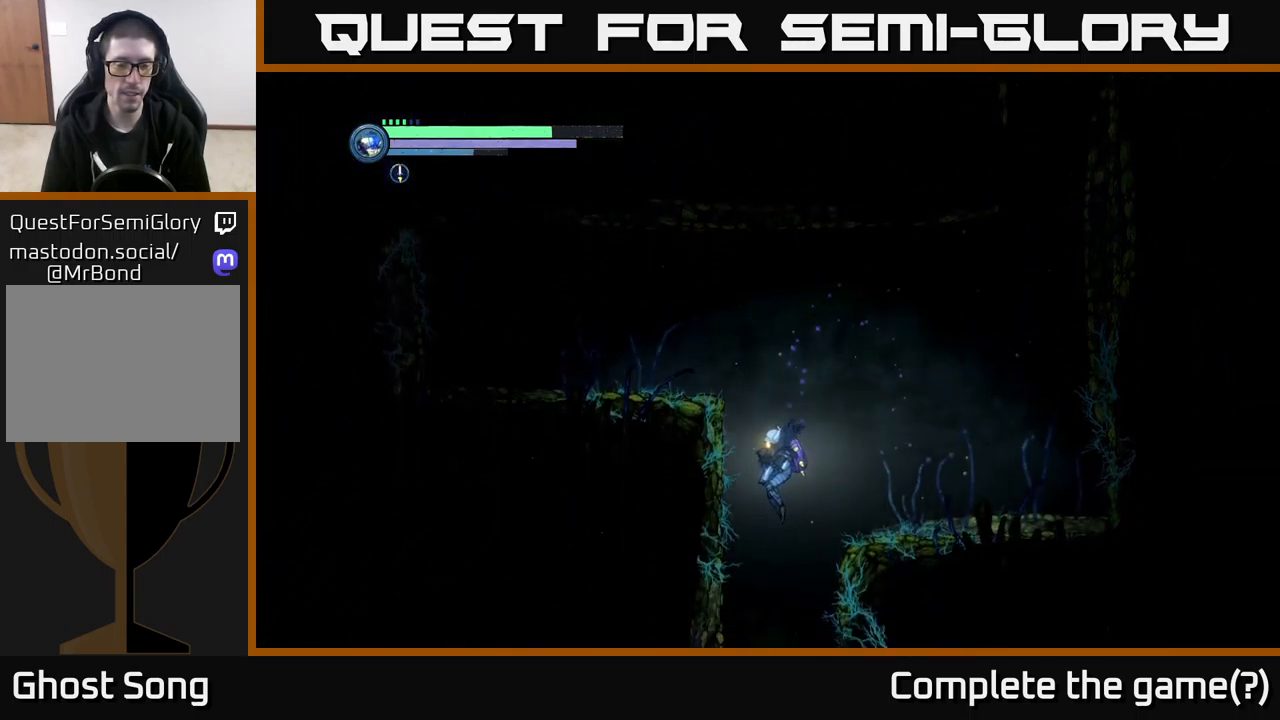
{"buttons": [], "left_stick": "center", "right_stick": "center", "events": []}
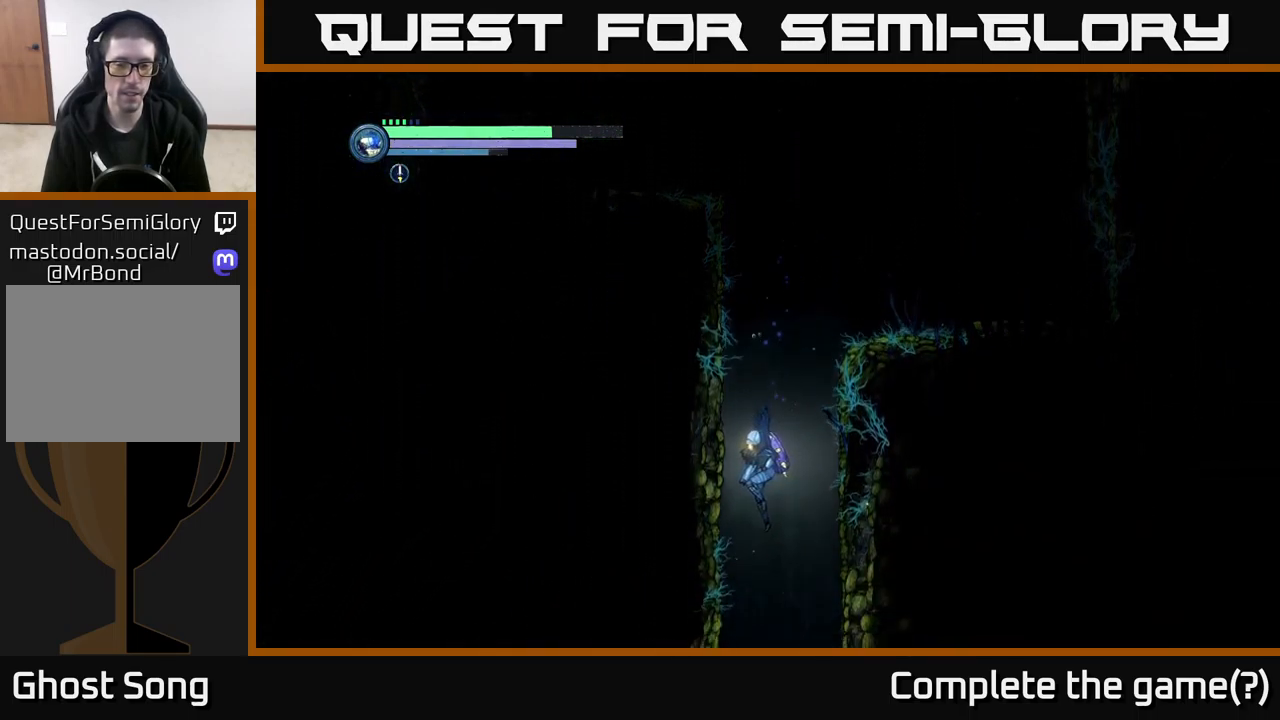
{"buttons": [], "left_stick": "left", "right_stick": "center", "events": [[200, "left_stick", "right"], [384, "left_stick", "left"]]}
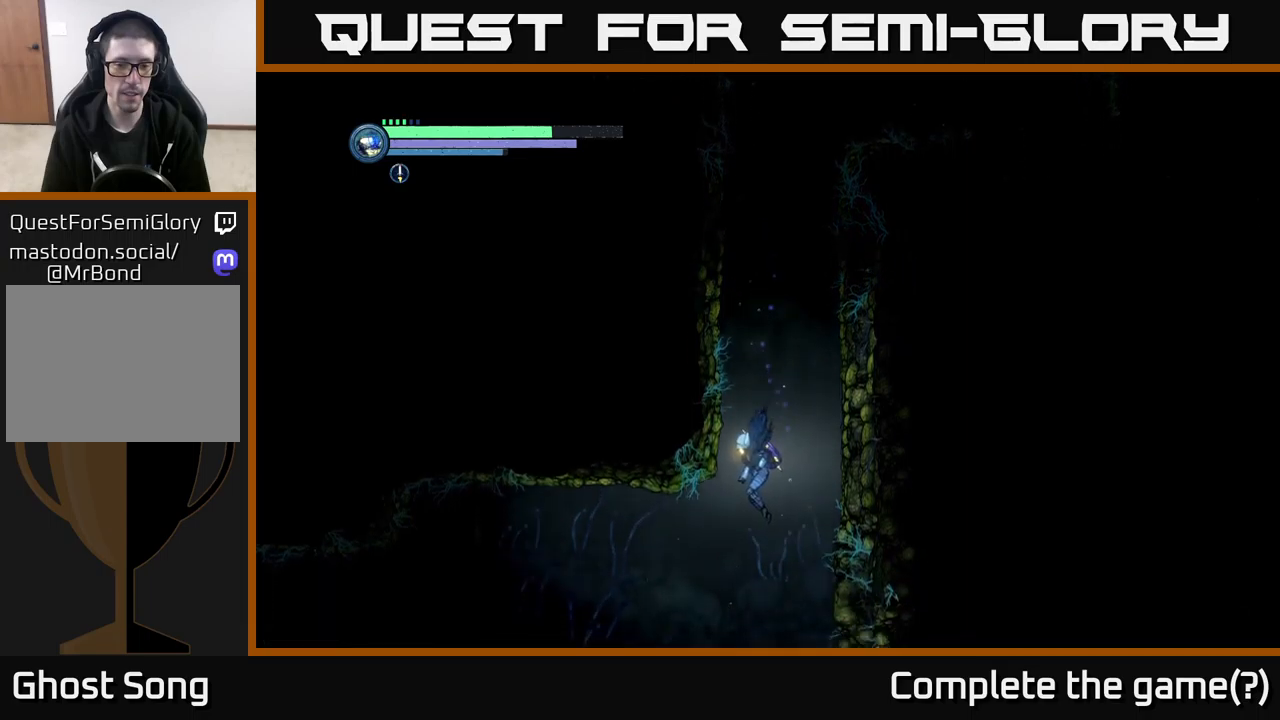
{"buttons": ["R1", "R2"], "left_stick": "left", "right_stick": "center", "events": [[50, "R2", "down"], [483, "R1", "down"]]}
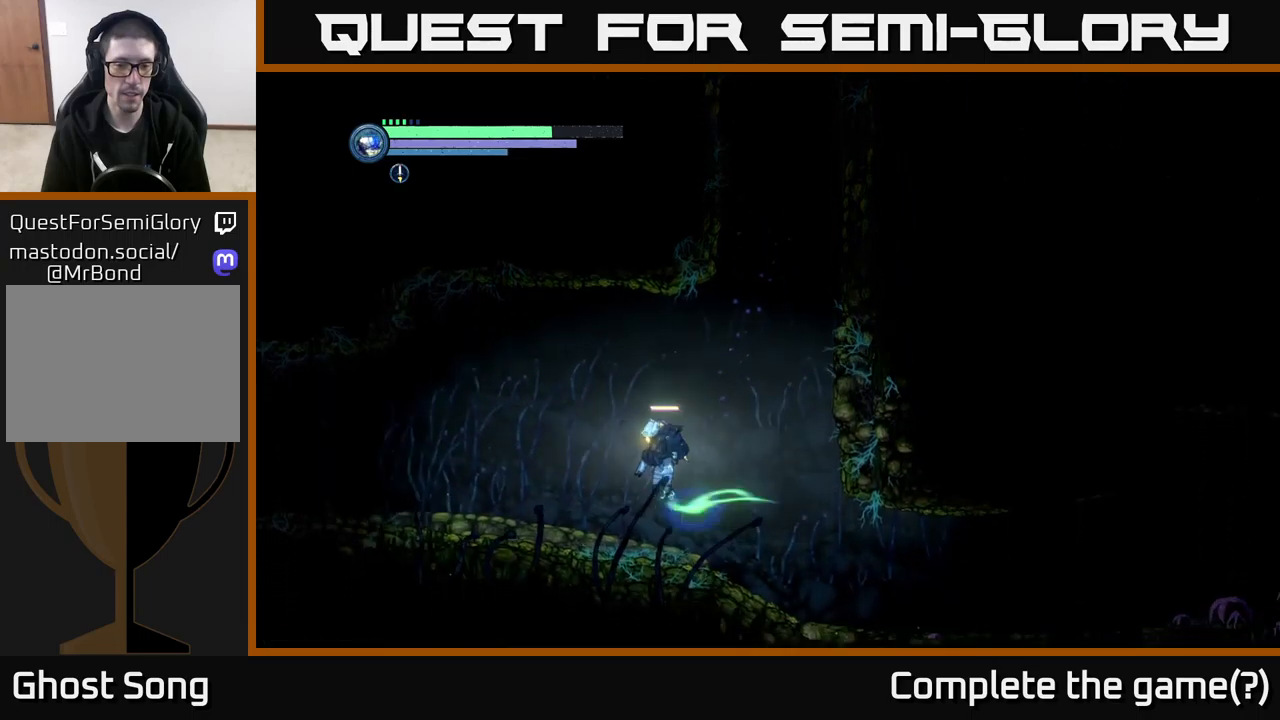
{"buttons": ["R1", "R2"], "left_stick": "left", "right_stick": "center", "events": []}
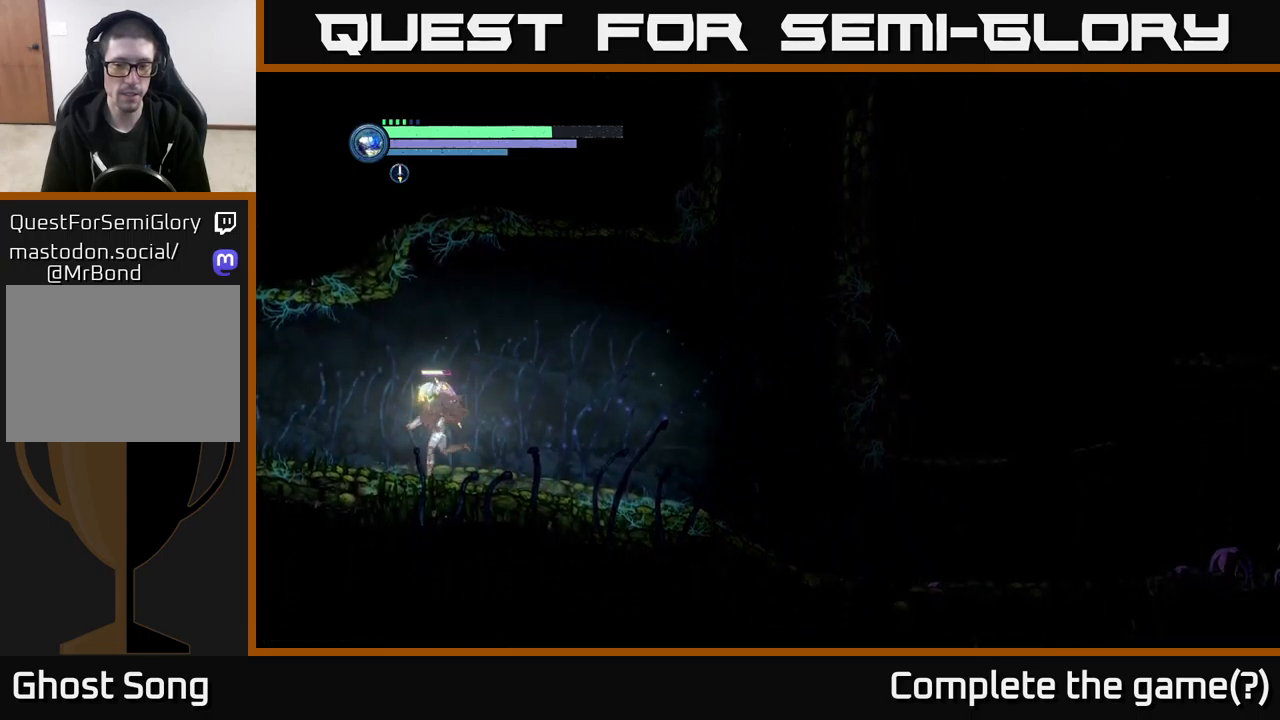
{"buttons": ["R2"], "left_stick": "left", "right_stick": "center", "events": [[50, "R1", "up"]]}
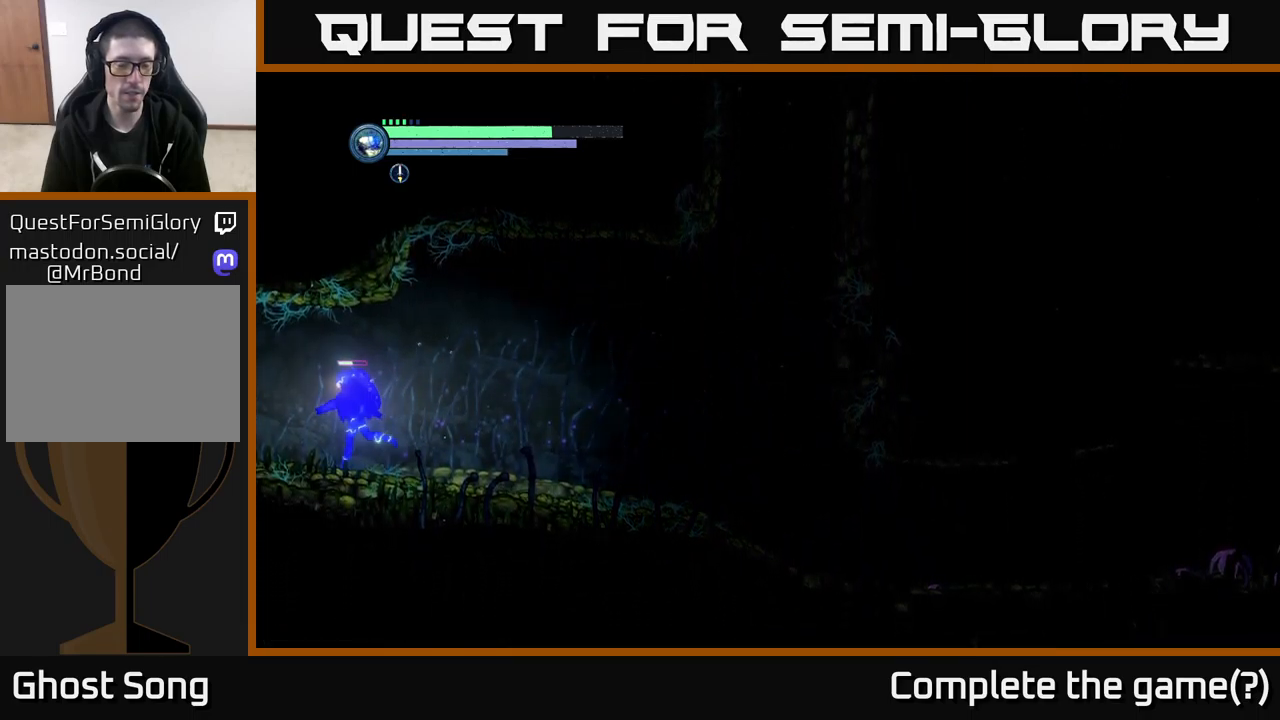
{"buttons": ["R2"], "left_stick": "left", "right_stick": "center", "events": []}
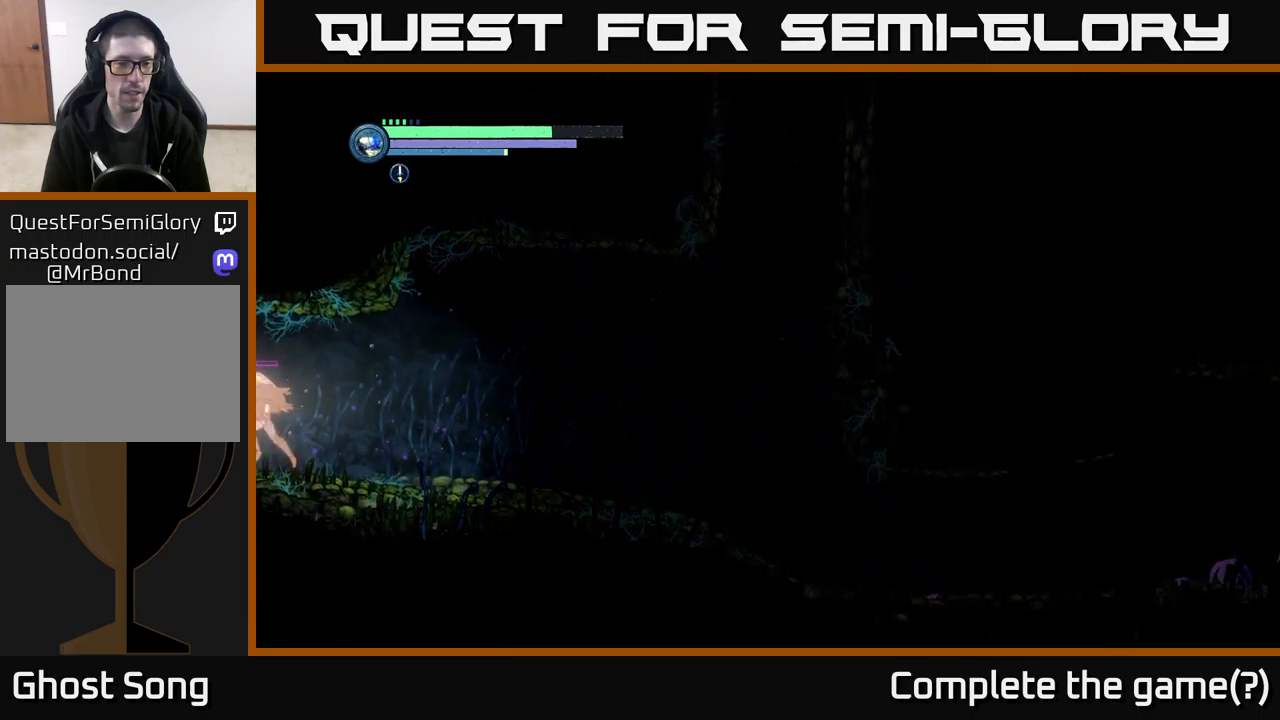
{"buttons": ["R2"], "left_stick": "left", "right_stick": "center", "events": []}
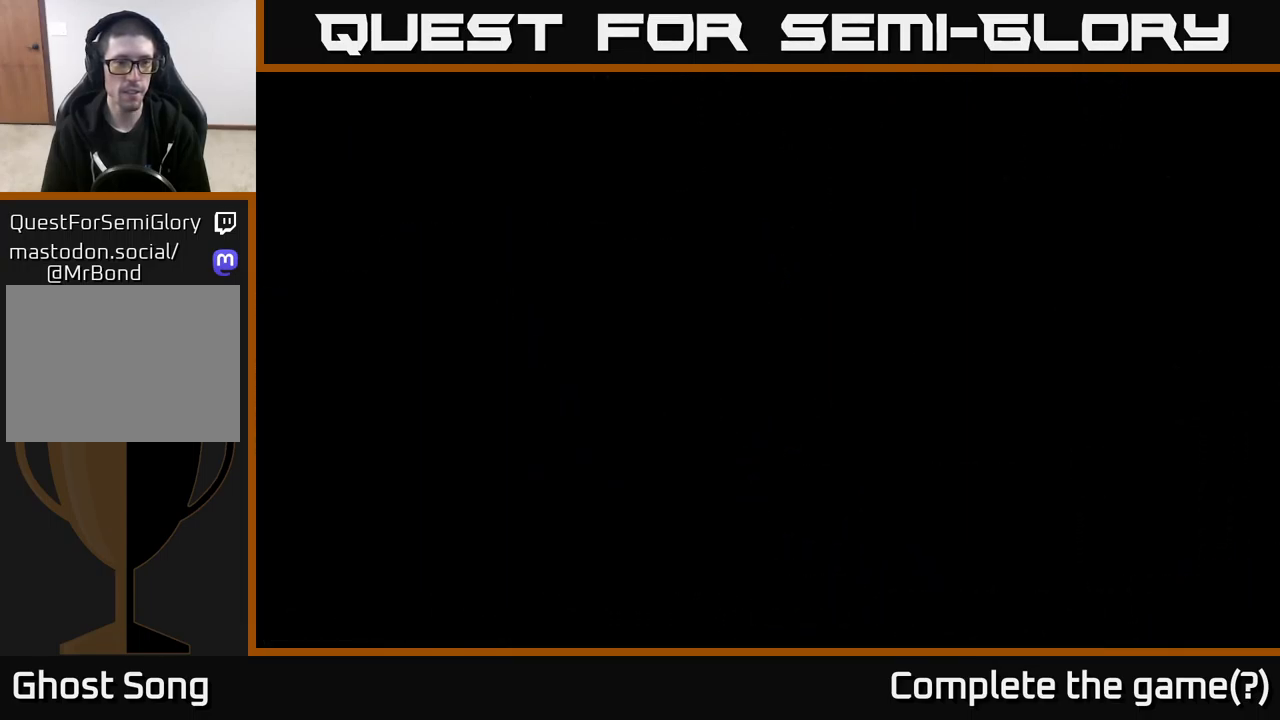
{"buttons": ["R2"], "left_stick": "left", "right_stick": "center", "events": []}
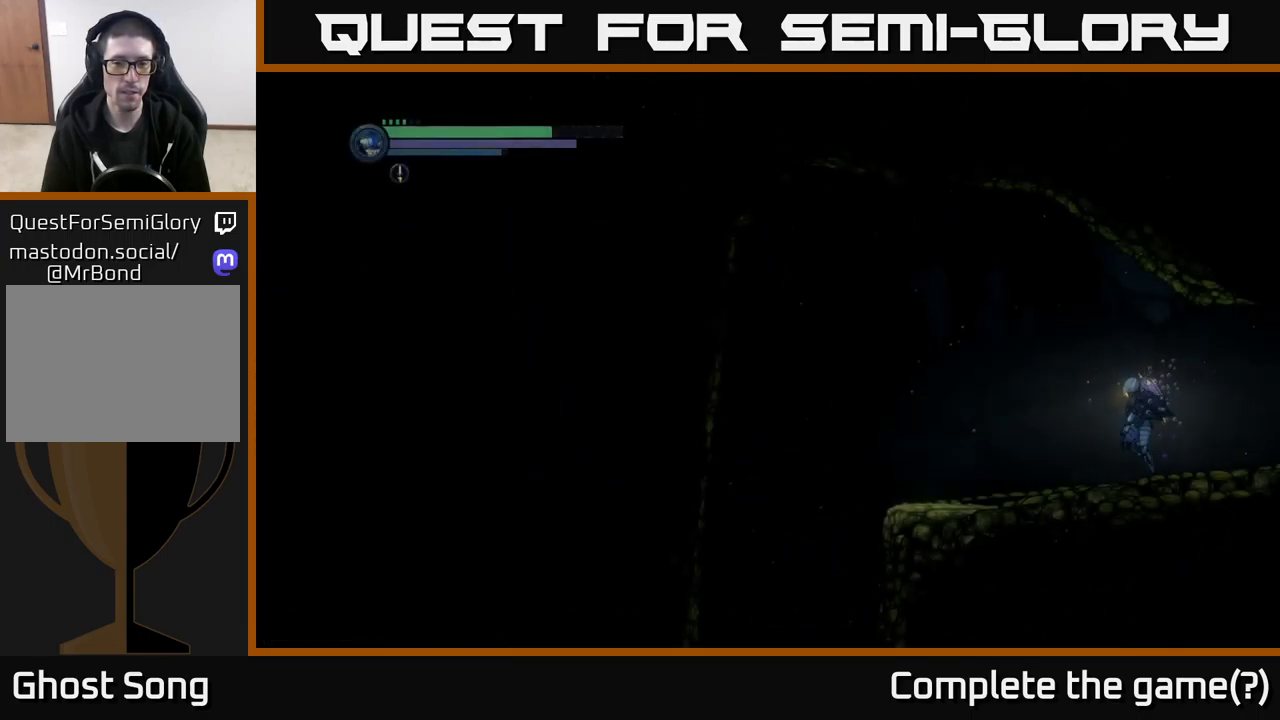
{"buttons": ["R1", "R2"], "left_stick": "left", "right_stick": "center", "events": [[200, "R1", "down"]]}
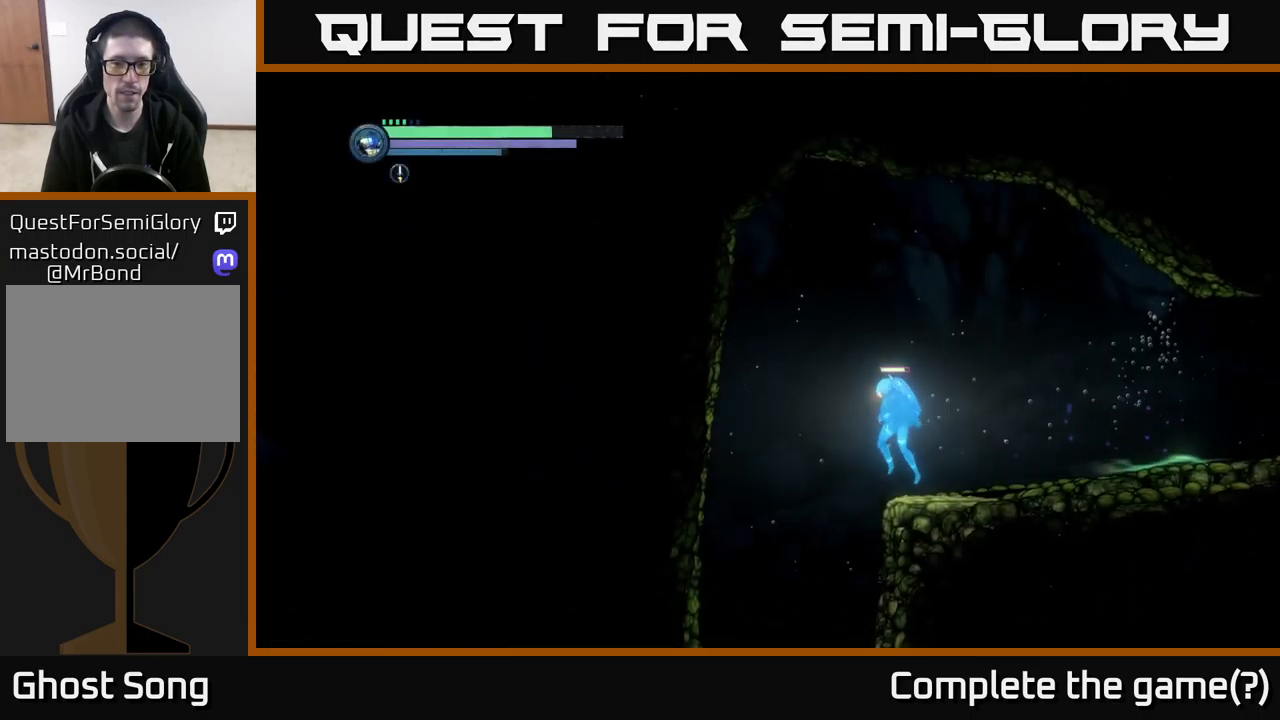
{"buttons": [], "left_stick": "left", "right_stick": "center", "events": [[100, "R1", "up"], [133, "R2", "up"]]}
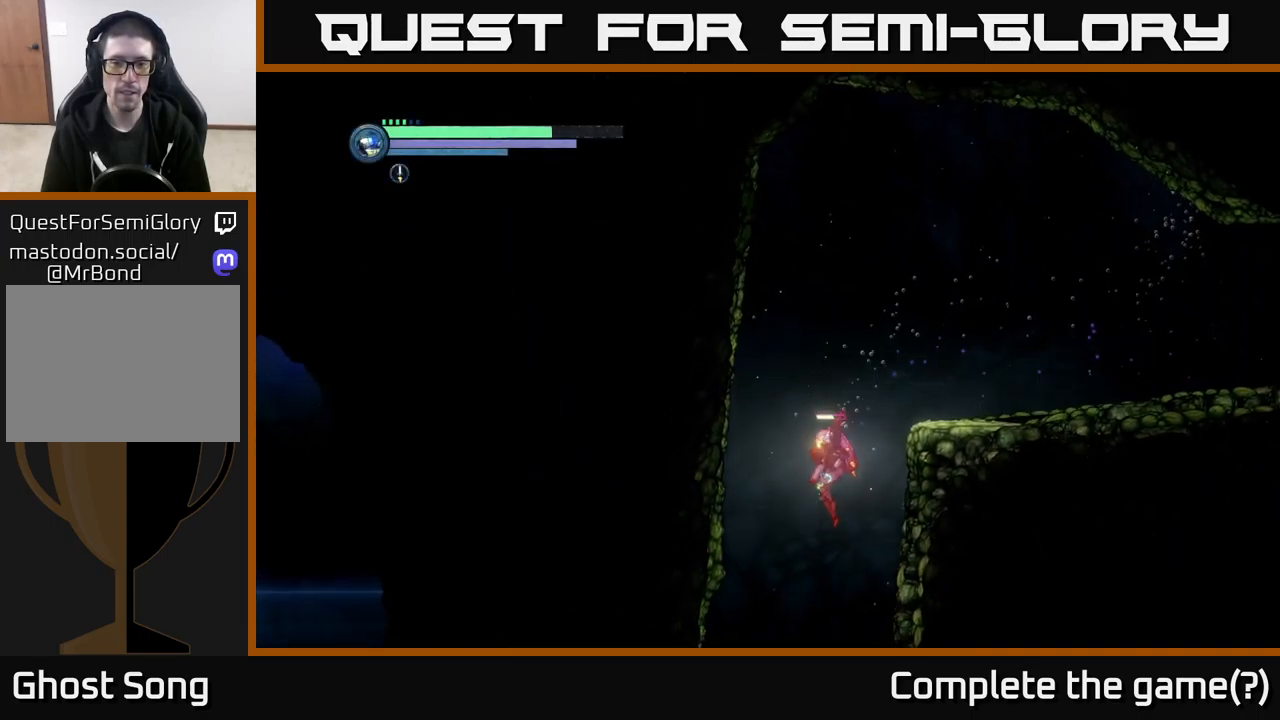
{"buttons": [], "left_stick": "left", "right_stick": "center", "events": []}
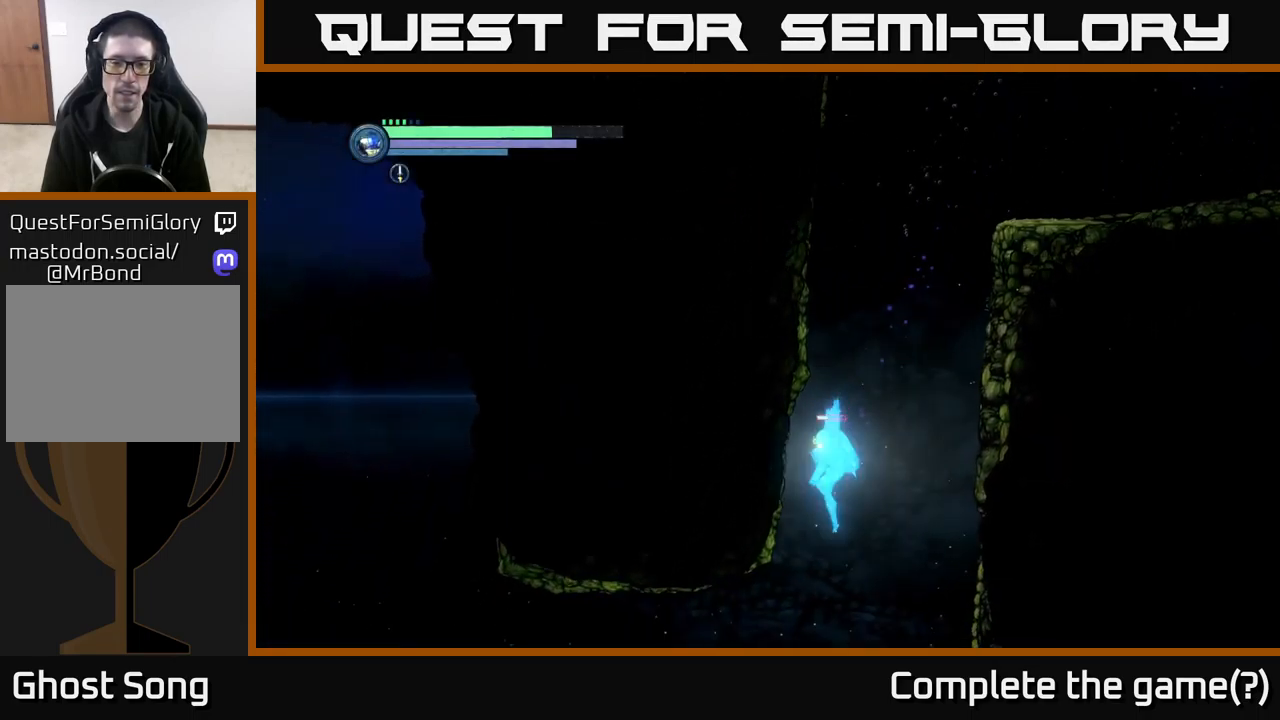
{"buttons": ["R2"], "left_stick": "left", "right_stick": "center", "events": [[483, "R2", "down"]]}
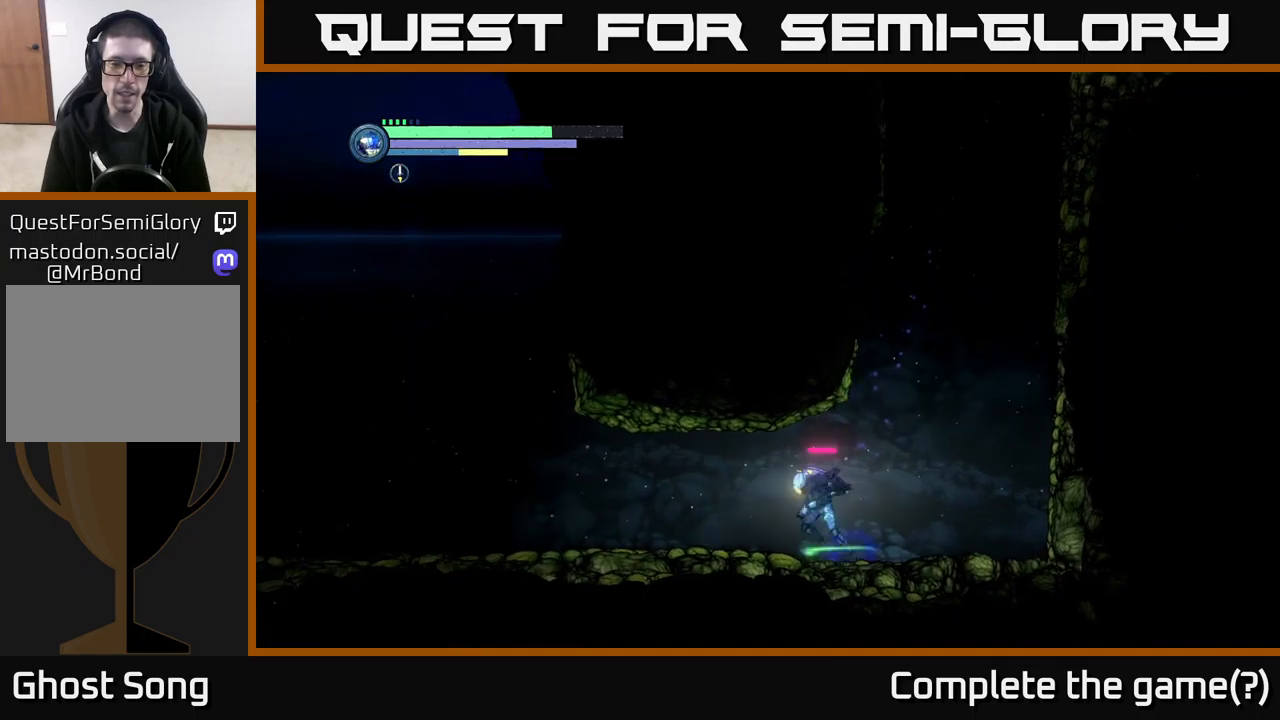
{"buttons": ["R2"], "left_stick": "left", "right_stick": "center", "events": [[17, "R1", "down"], [350, "R1", "up"]]}
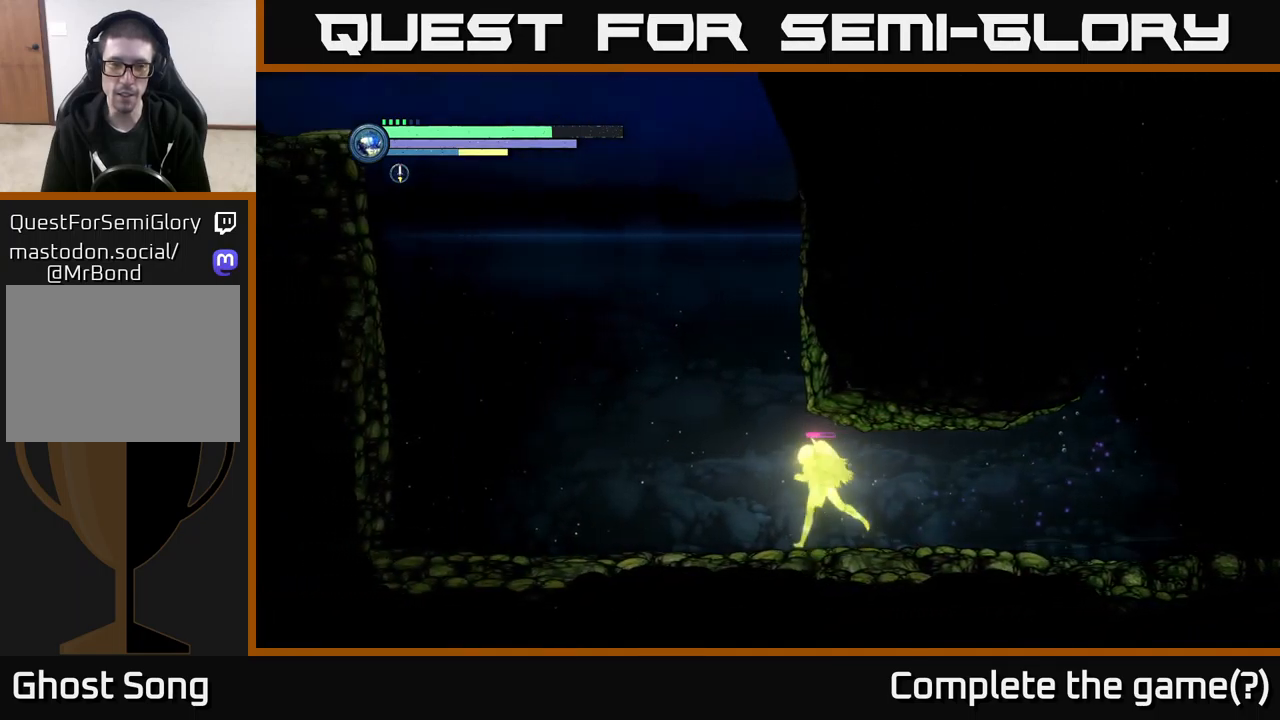
{"buttons": ["R2"], "left_stick": "left", "right_stick": "center", "events": []}
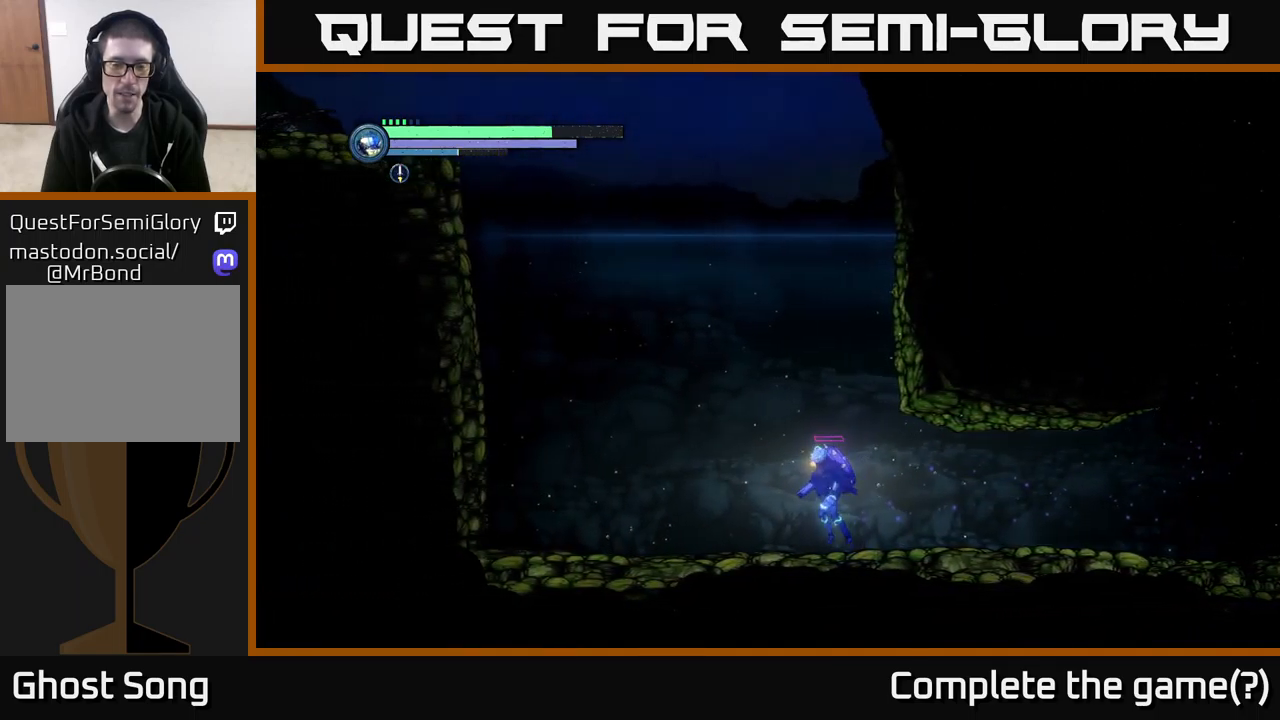
{"buttons": ["R2"], "left_stick": "left", "right_stick": "center", "events": []}
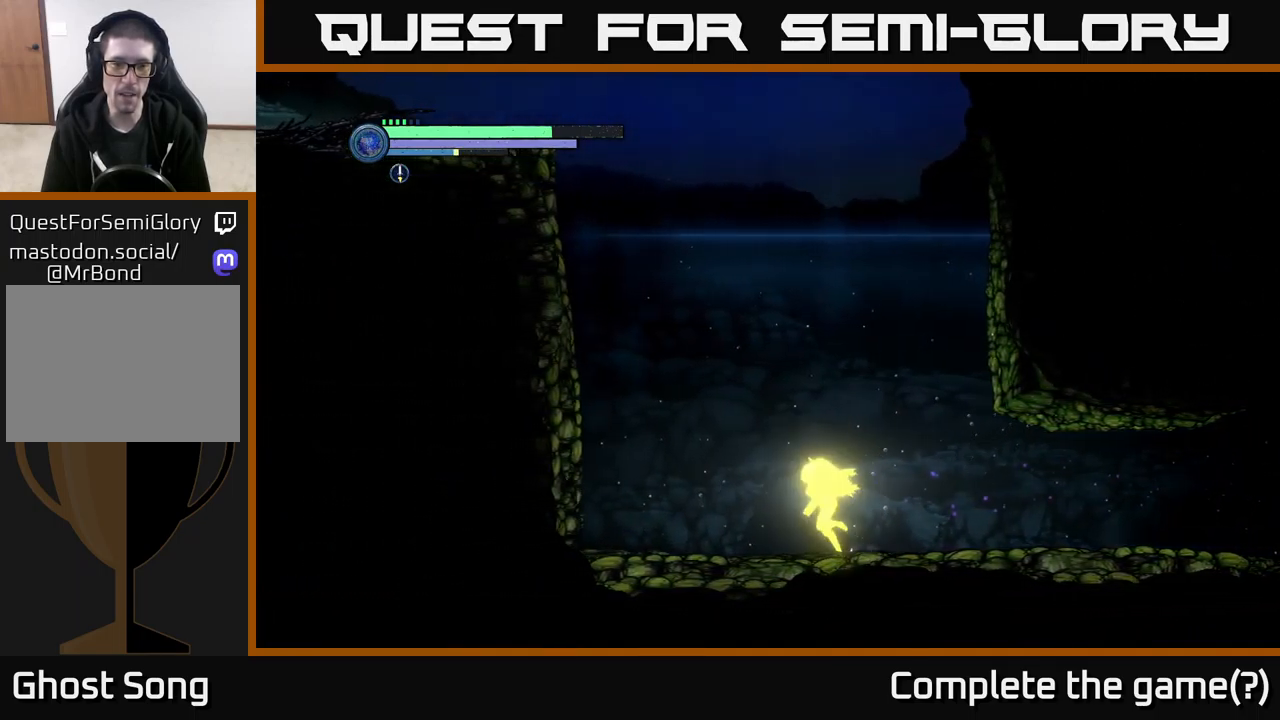
{"buttons": ["A", "R2"], "left_stick": "left", "right_stick": "center", "events": [[217, "A", "down"]]}
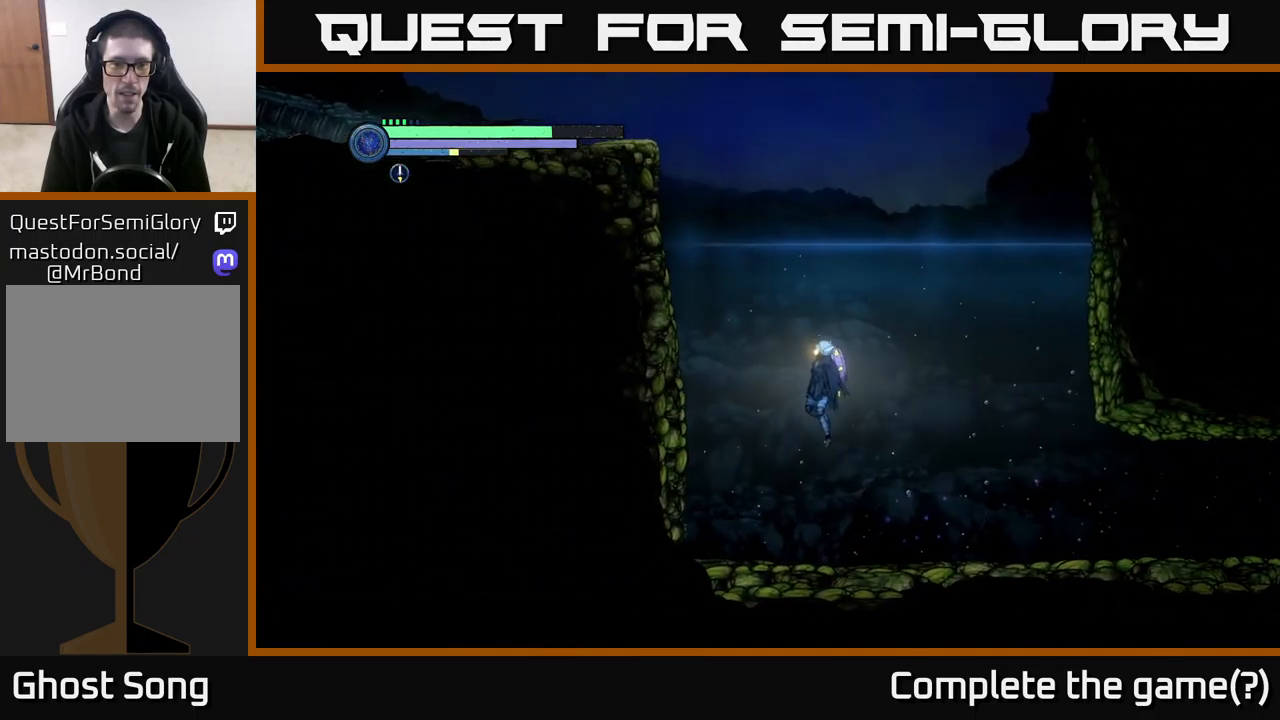
{"buttons": ["A", "R2"], "left_stick": "left", "right_stick": "center", "events": [[200, "A", "up"], [300, "A", "down"]]}
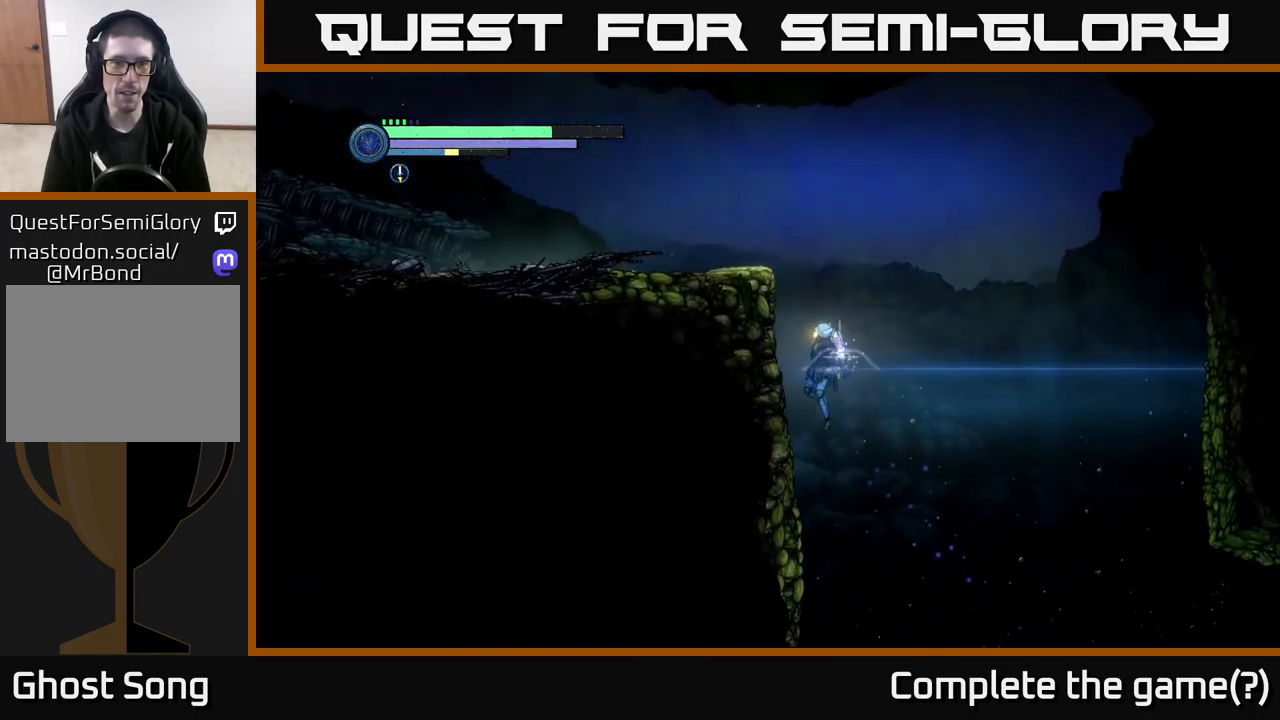
{"buttons": ["A", "R2"], "left_stick": "left", "right_stick": "center", "events": [[267, "A", "up"], [367, "A", "down"]]}
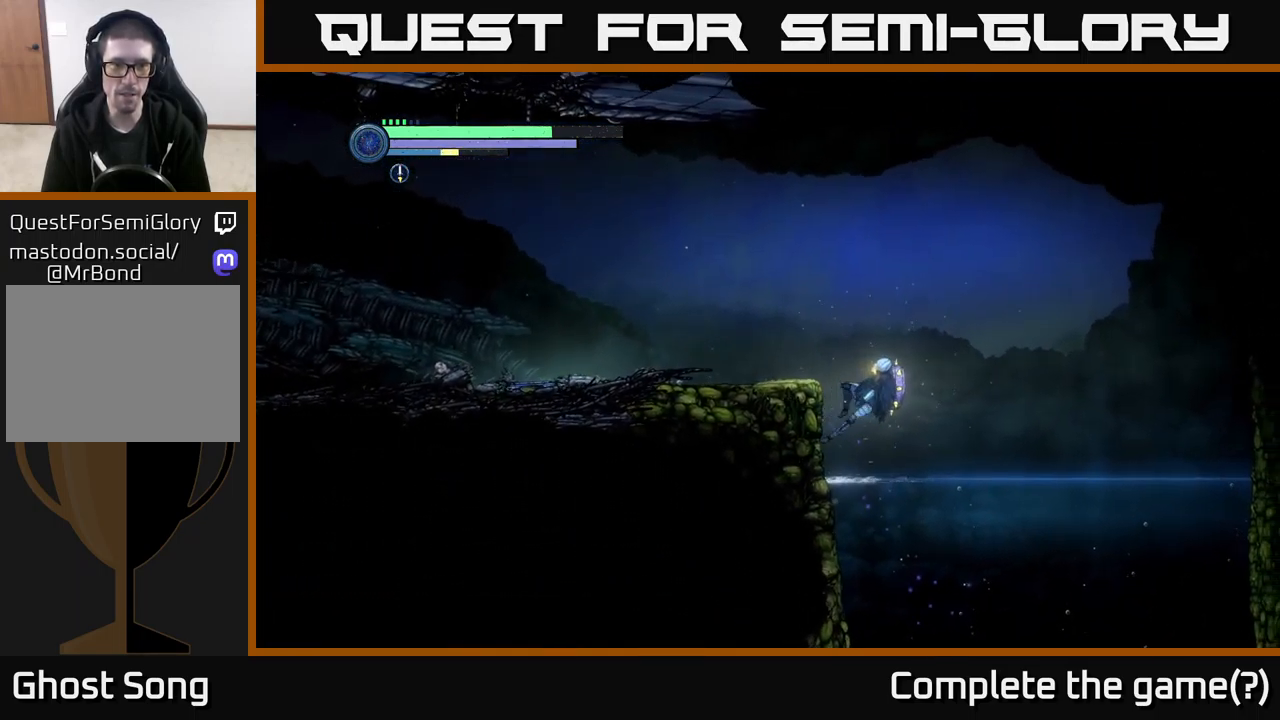
{"buttons": ["A", "R2"], "left_stick": "left", "right_stick": "center", "events": [[283, "A", "up"], [317, "R2", "up"], [400, "A", "down"], [417, "R2", "down"]]}
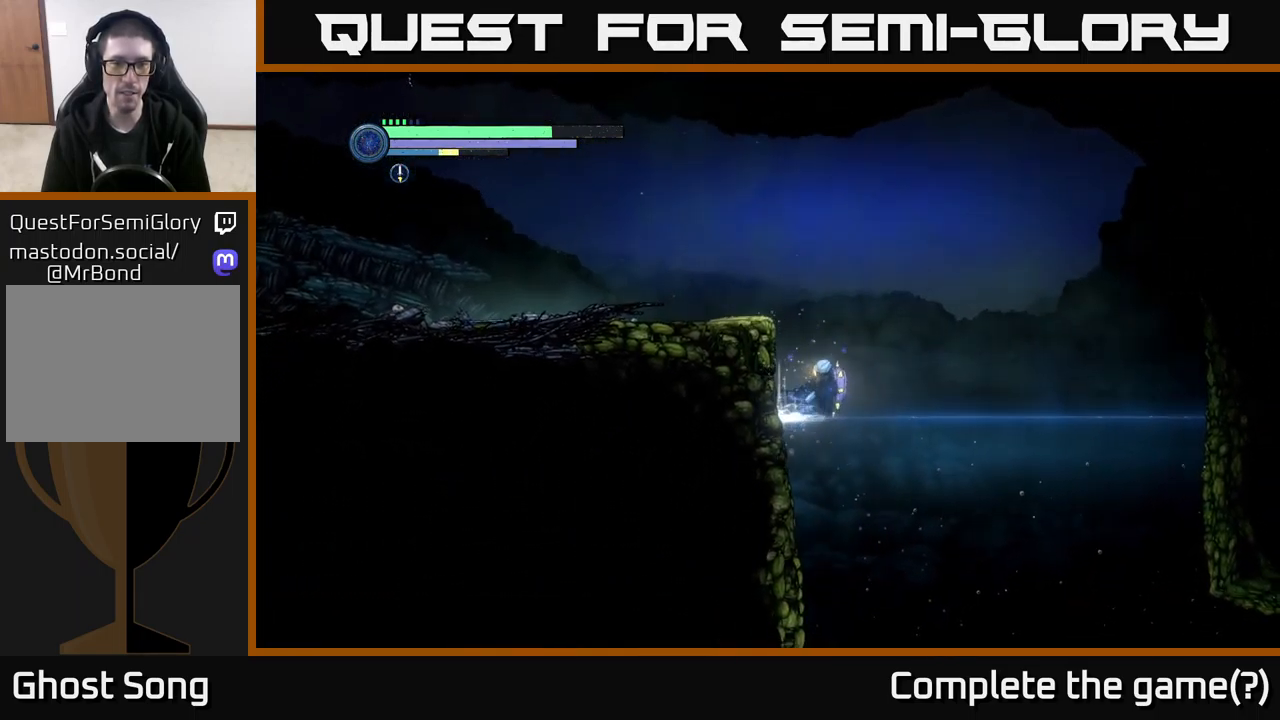
{"buttons": ["A", "R2"], "left_stick": "left", "right_stick": "center", "events": [[300, "A", "up"], [400, "A", "down"]]}
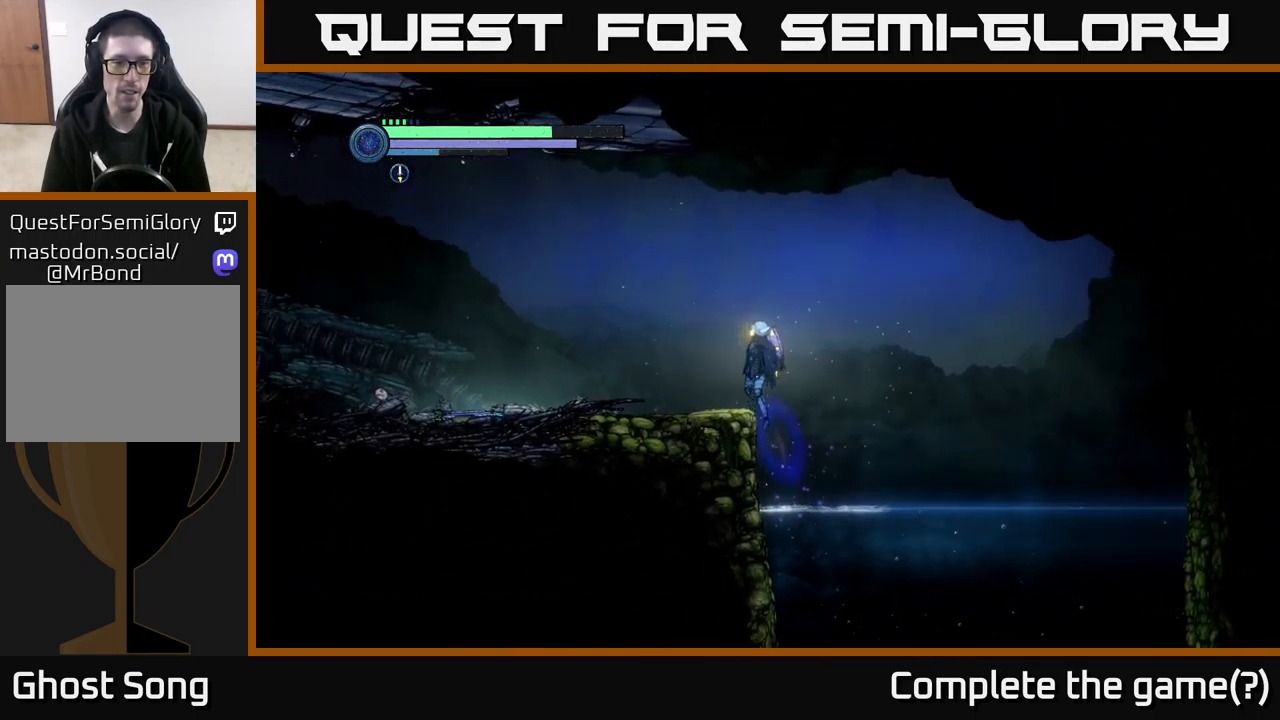
{"buttons": [], "left_stick": "left", "right_stick": "center", "events": [[233, "A", "up"], [267, "R1", "down"], [483, "R1", "up"], [500, "R2", "up"]]}
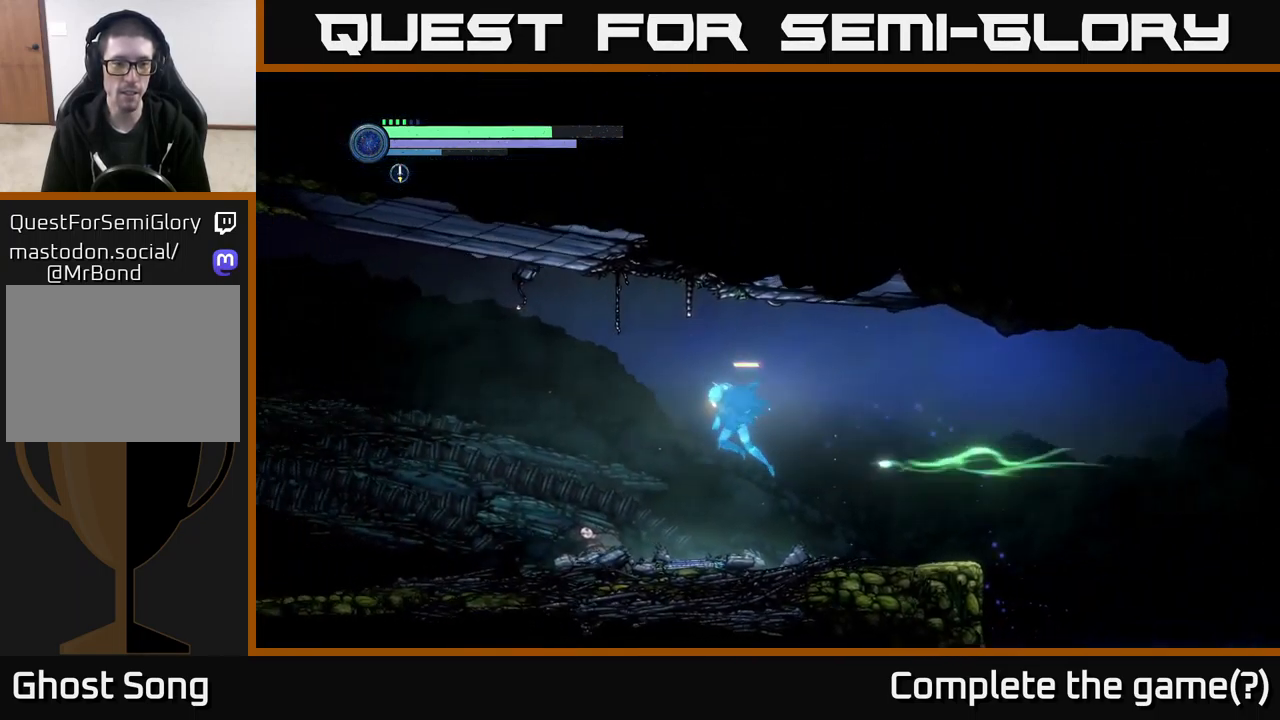
{"buttons": [], "left_stick": "left", "right_stick": "center", "events": []}
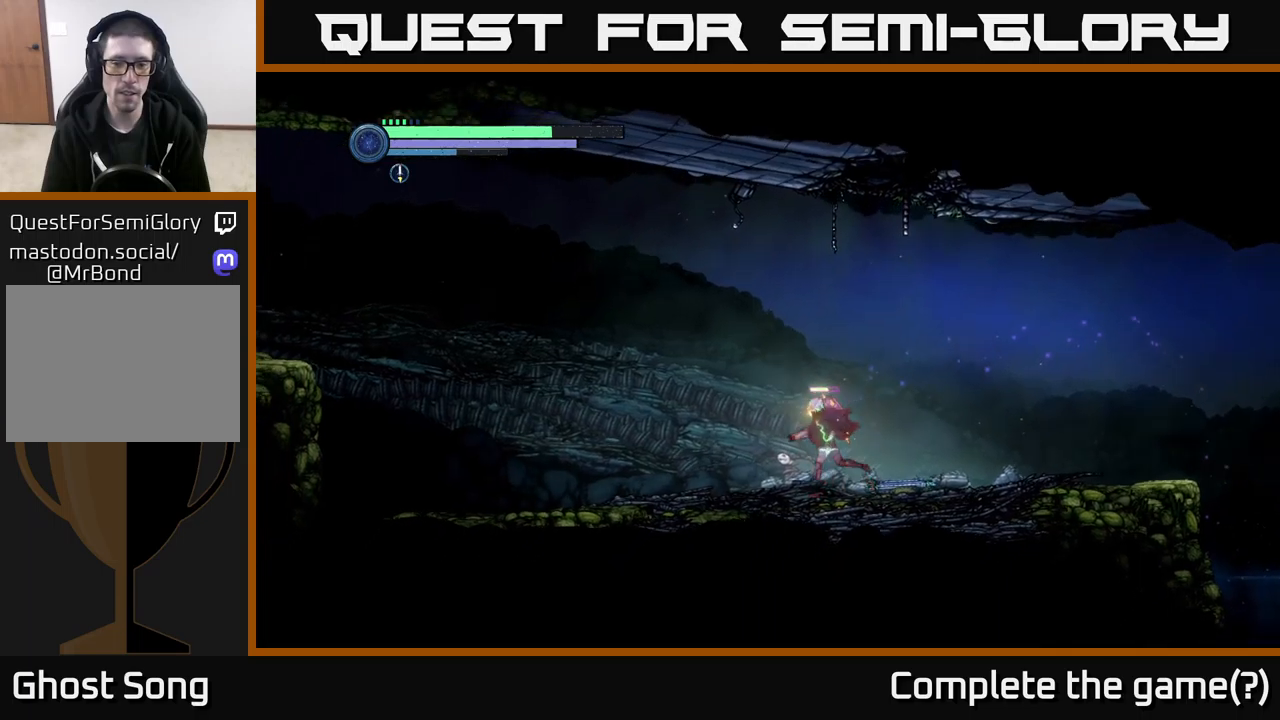
{"buttons": [], "left_stick": "center", "right_stick": "center", "events": [[84, "left_stick", "right"], [417, "left_stick", "center"]]}
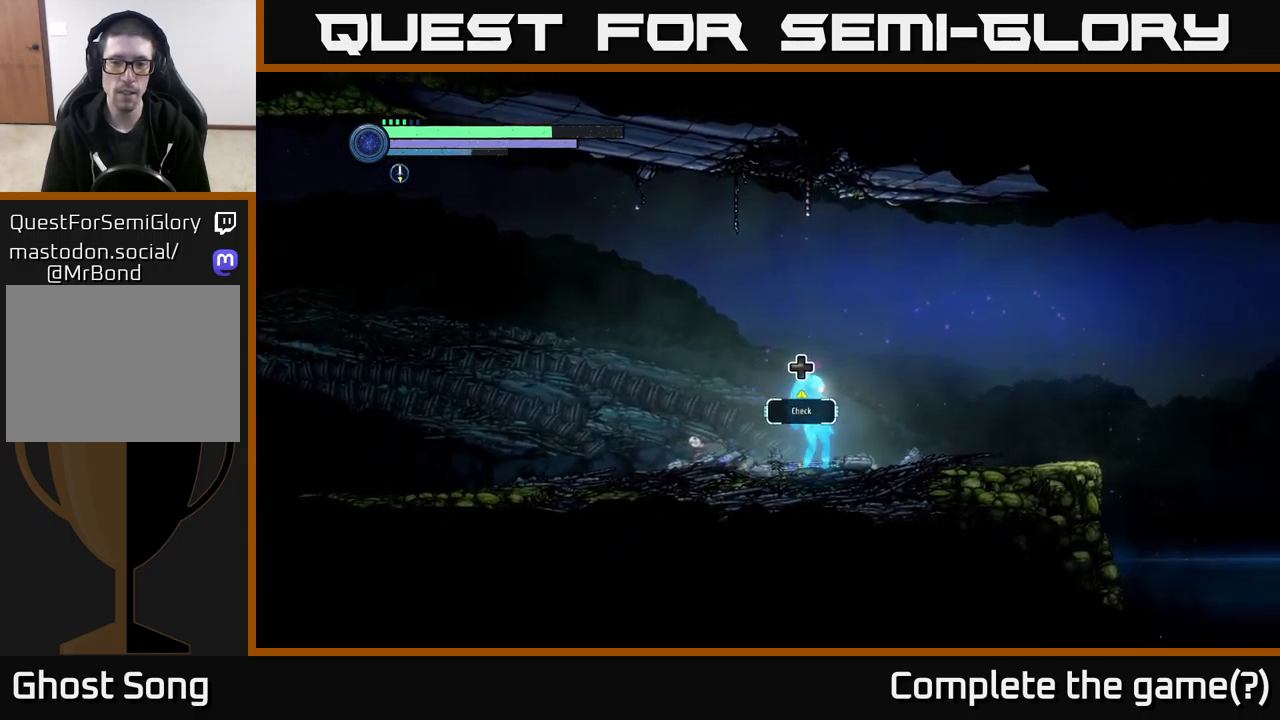
{"buttons": [], "left_stick": "center", "right_stick": "center", "events": [[150, "DPAD_UP", "down"], [217, "DPAD_UP", "up"]]}